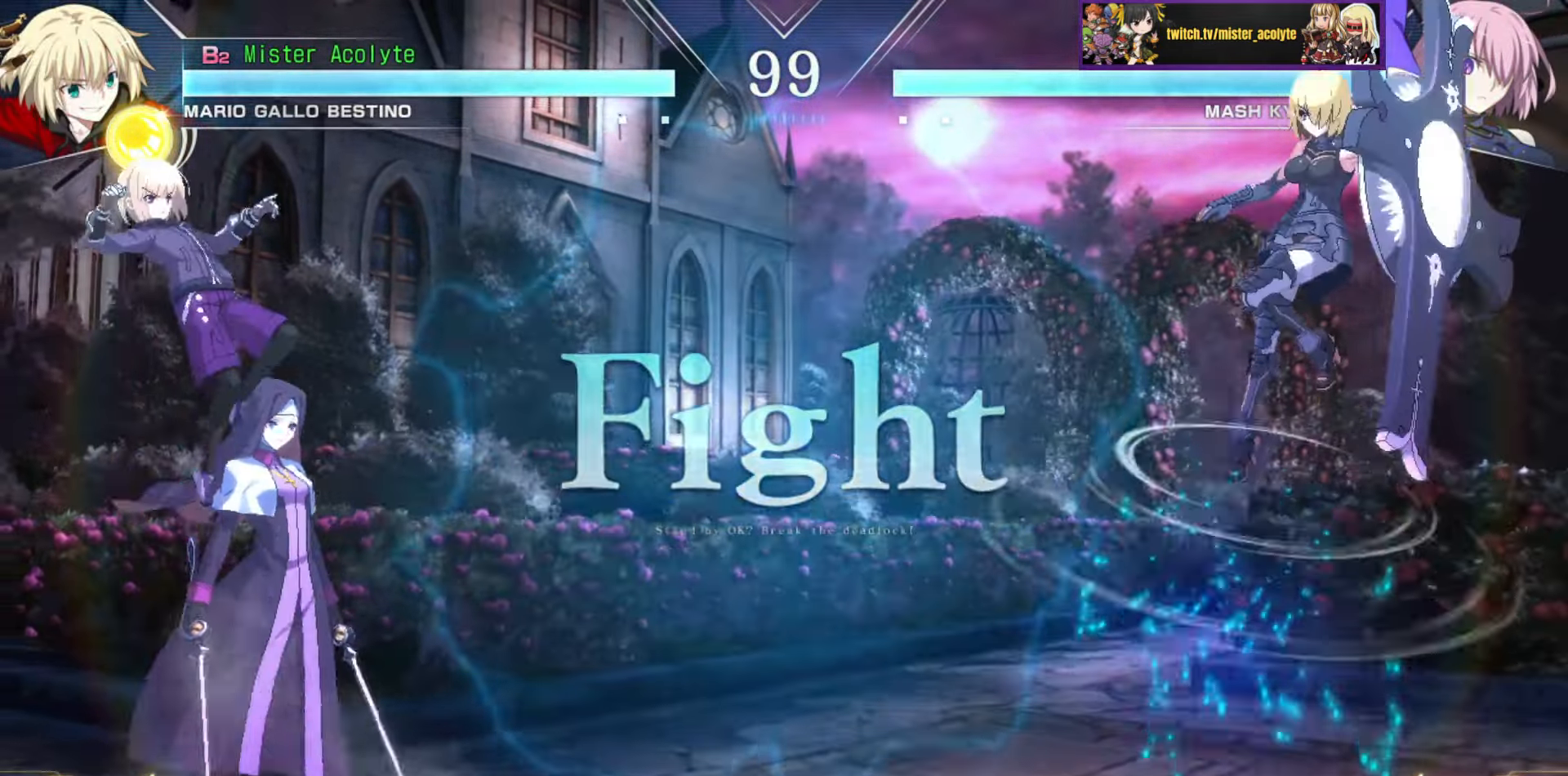
Gameplay with a controller (PlayStation layout); each line is a JSON object with the inputs held at the frame after it. "events" lists button and stick changes between this image and that frame as [ms after this image, input, new state], when the widget could be followed in between. Not read: DPAD_DOWN DPAD_LEFT DPAD_RIGHT DPAD_UP L1 L2 L3 R3 SELECT START left_stick right_stick.
{"buttons": ["SQUARE"], "events": [[366, "SQUARE", "down"]]}
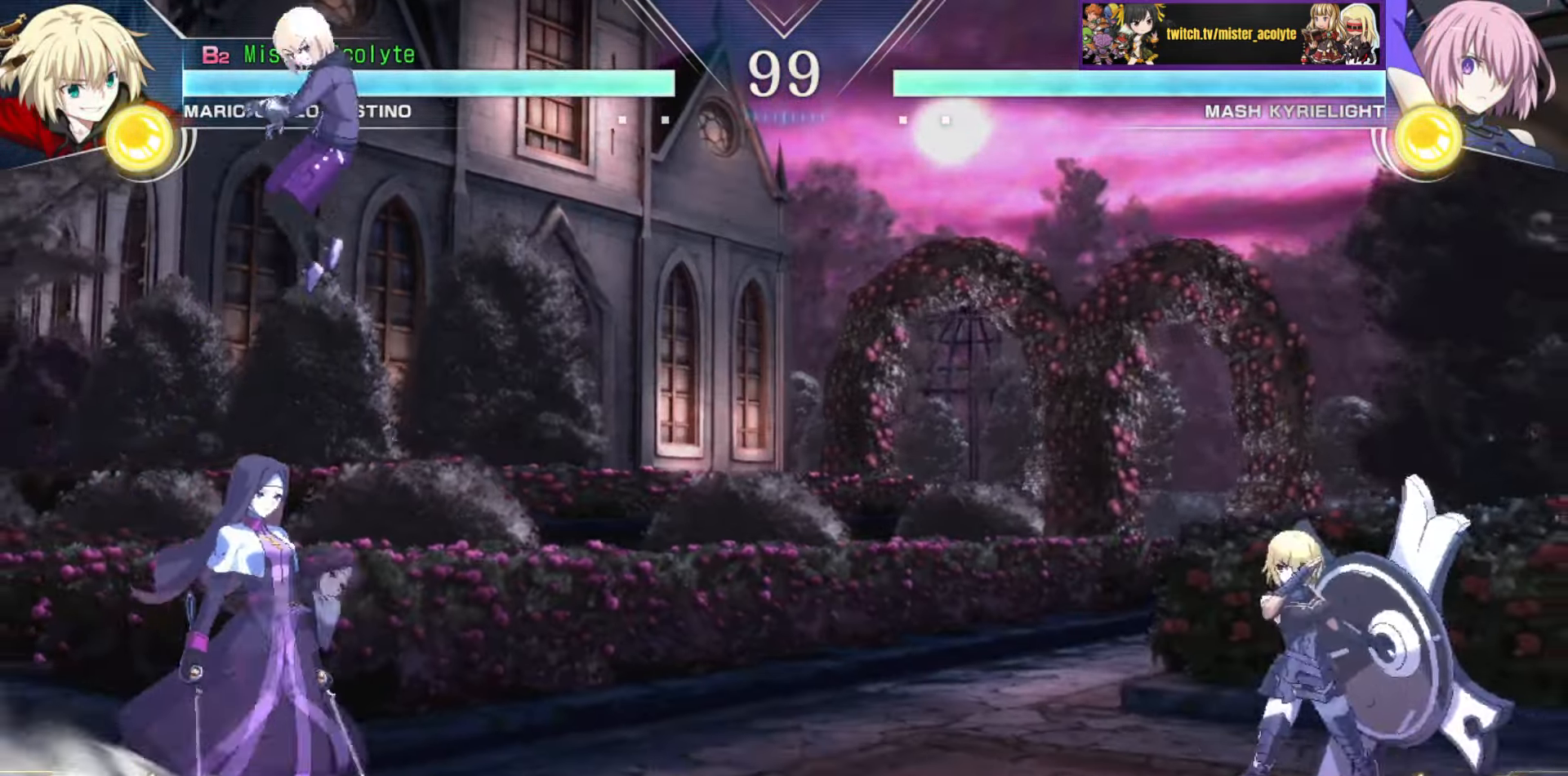
{"buttons": [], "events": [[483, "SQUARE", "up"]]}
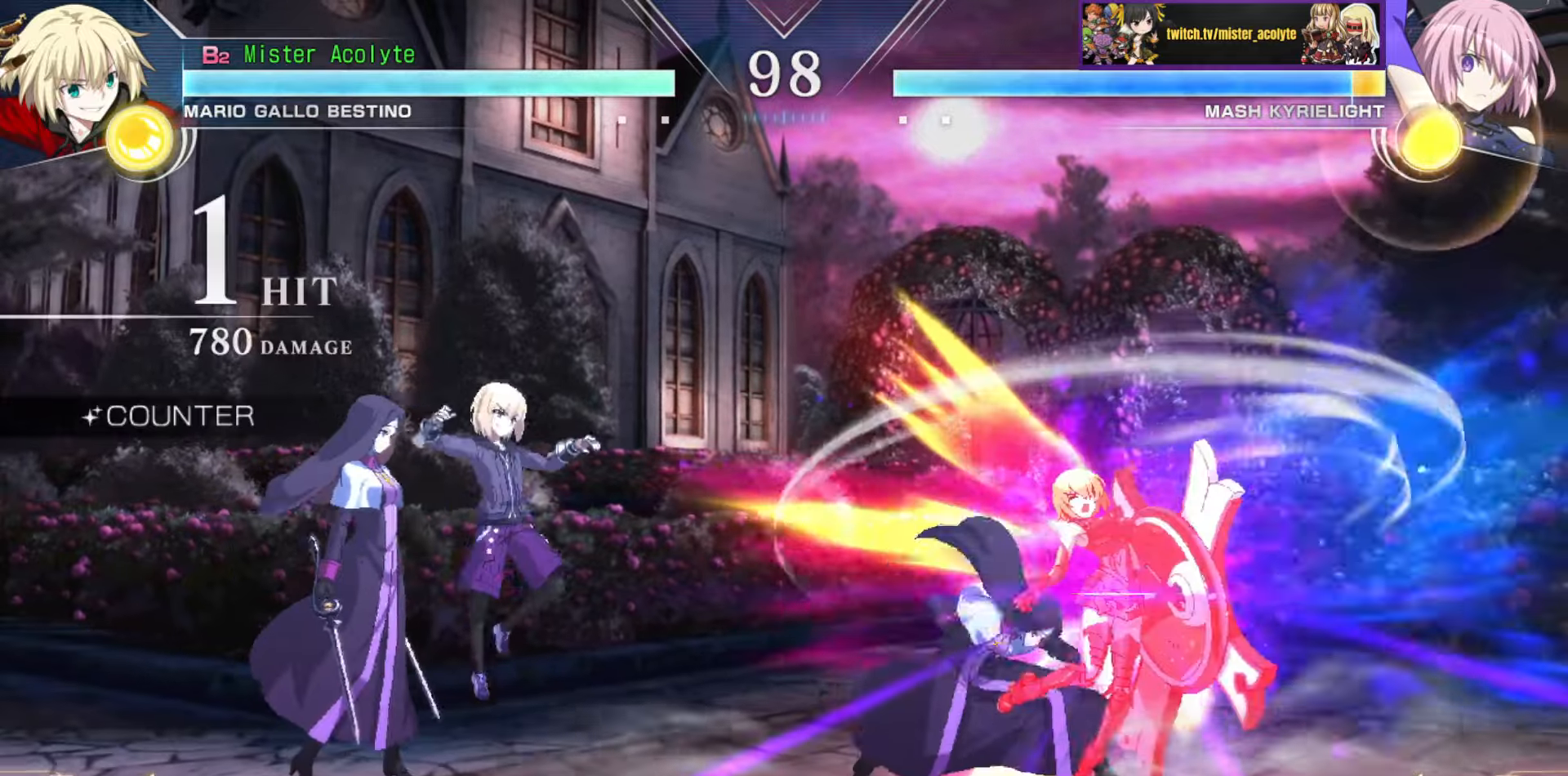
{"buttons": [], "events": [[300, "CIRCLE", "down"], [433, "CIRCLE", "up"]]}
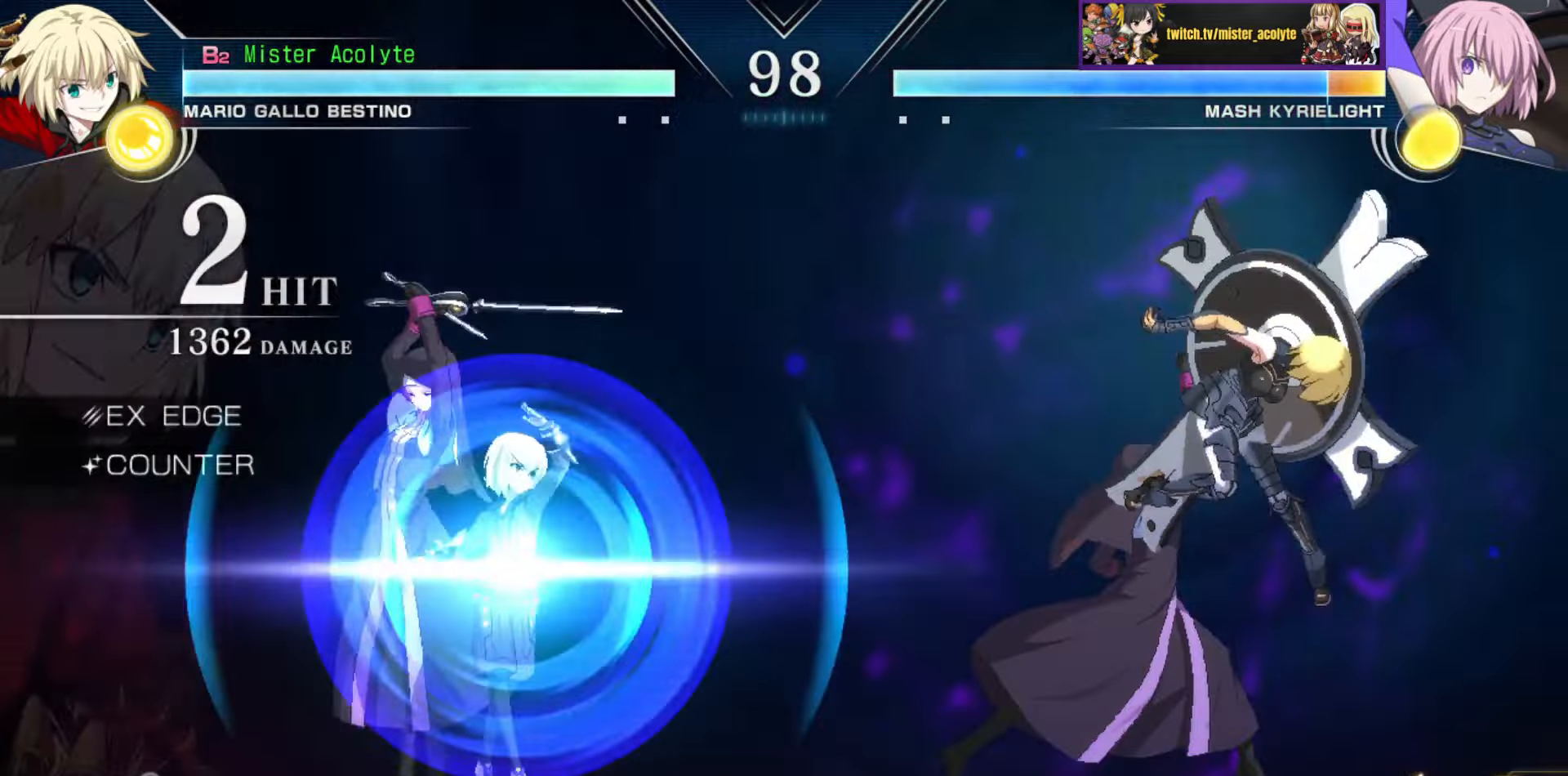
{"buttons": [], "events": []}
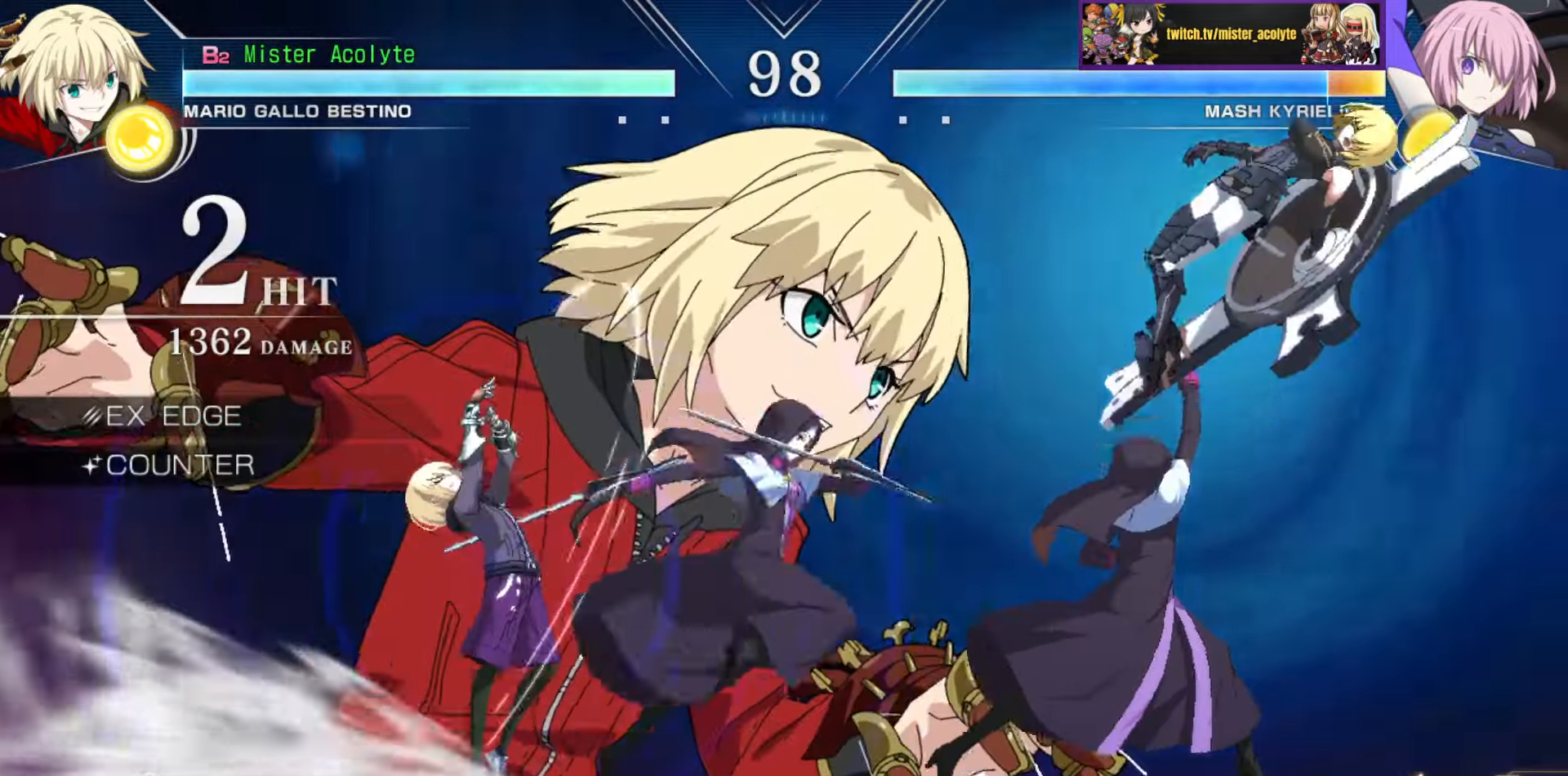
{"buttons": [], "events": []}
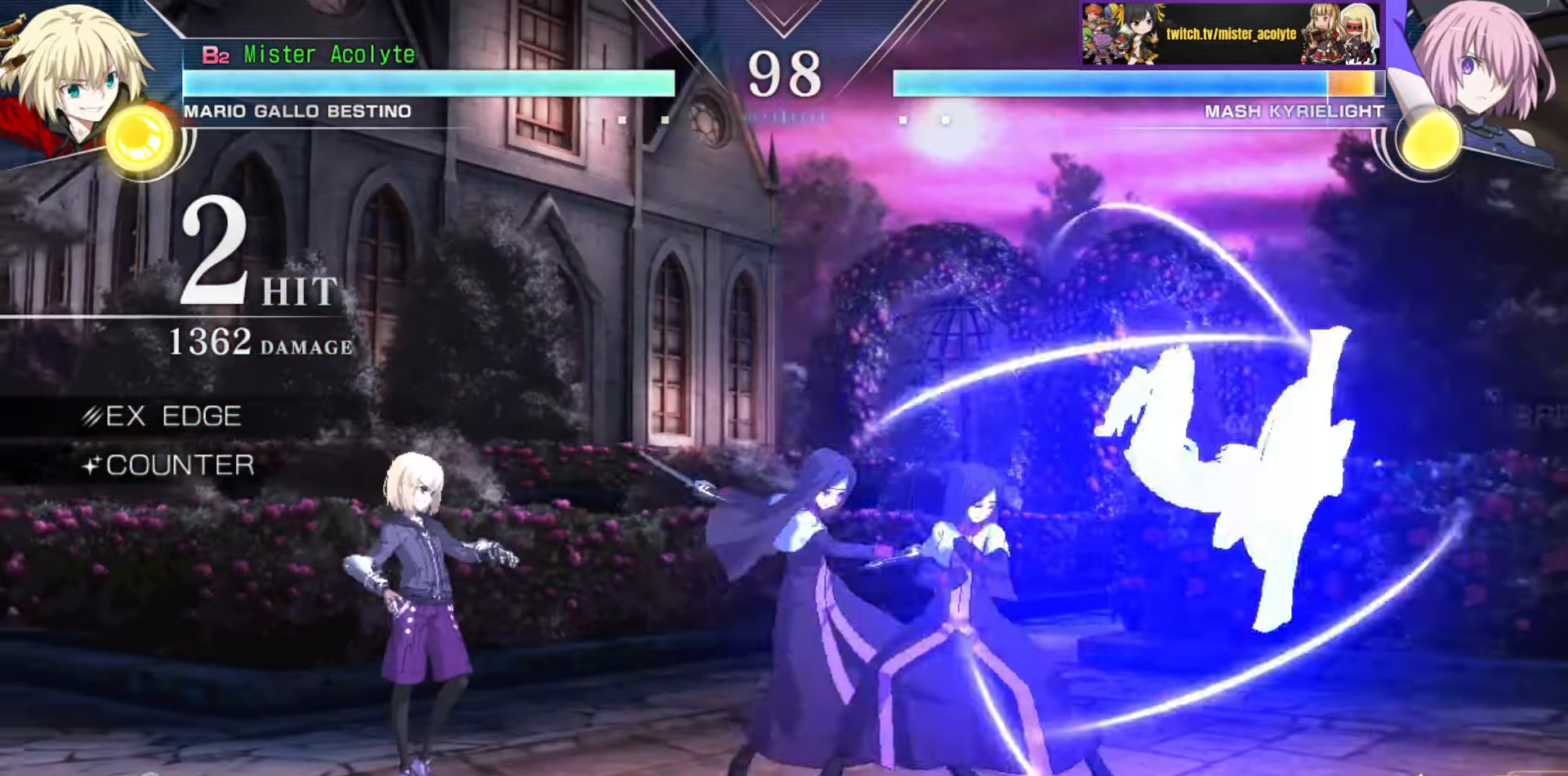
{"buttons": [], "events": []}
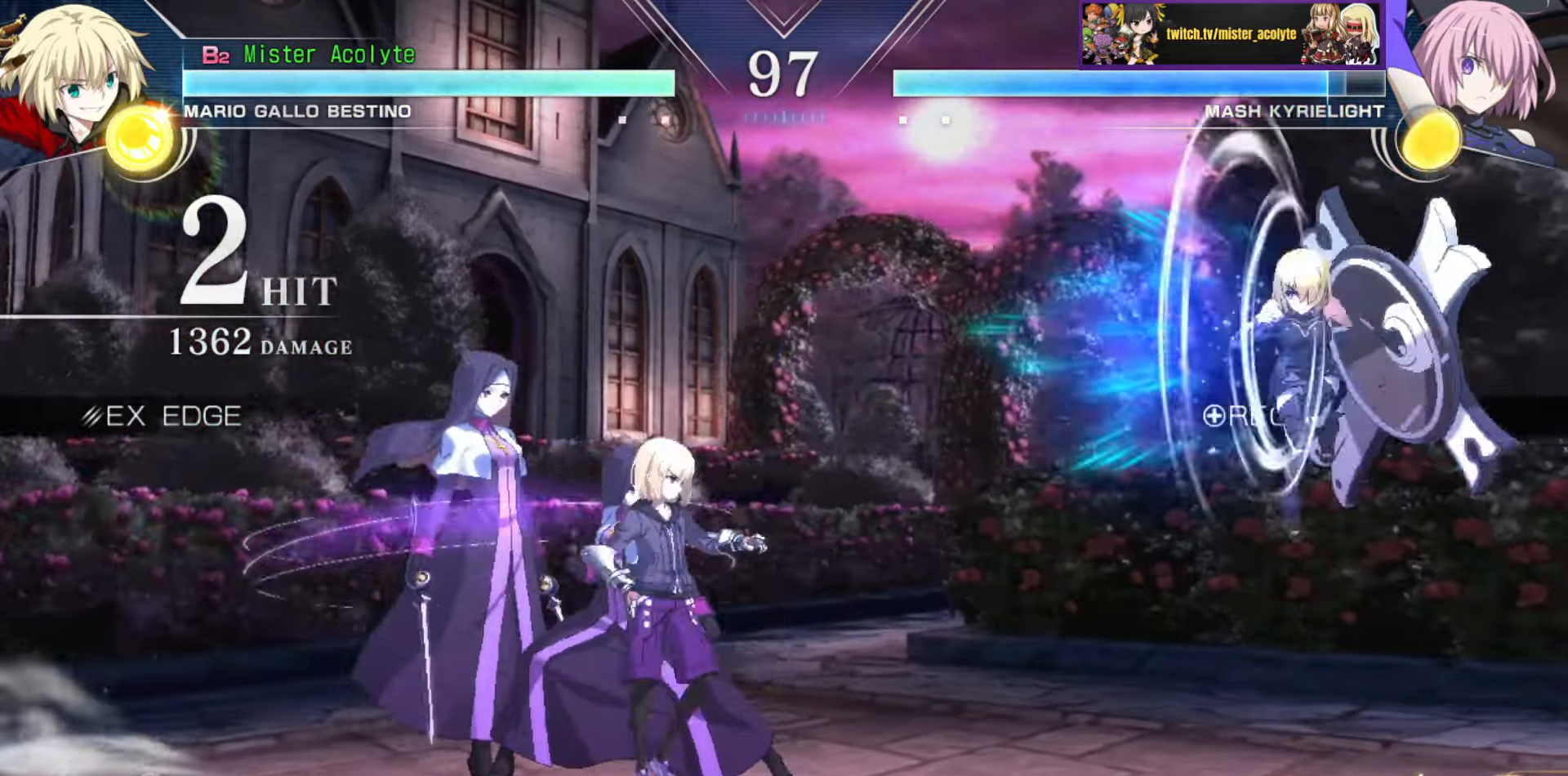
{"buttons": [], "events": [[250, "TRIANGLE", "down"], [433, "TRIANGLE", "up"]]}
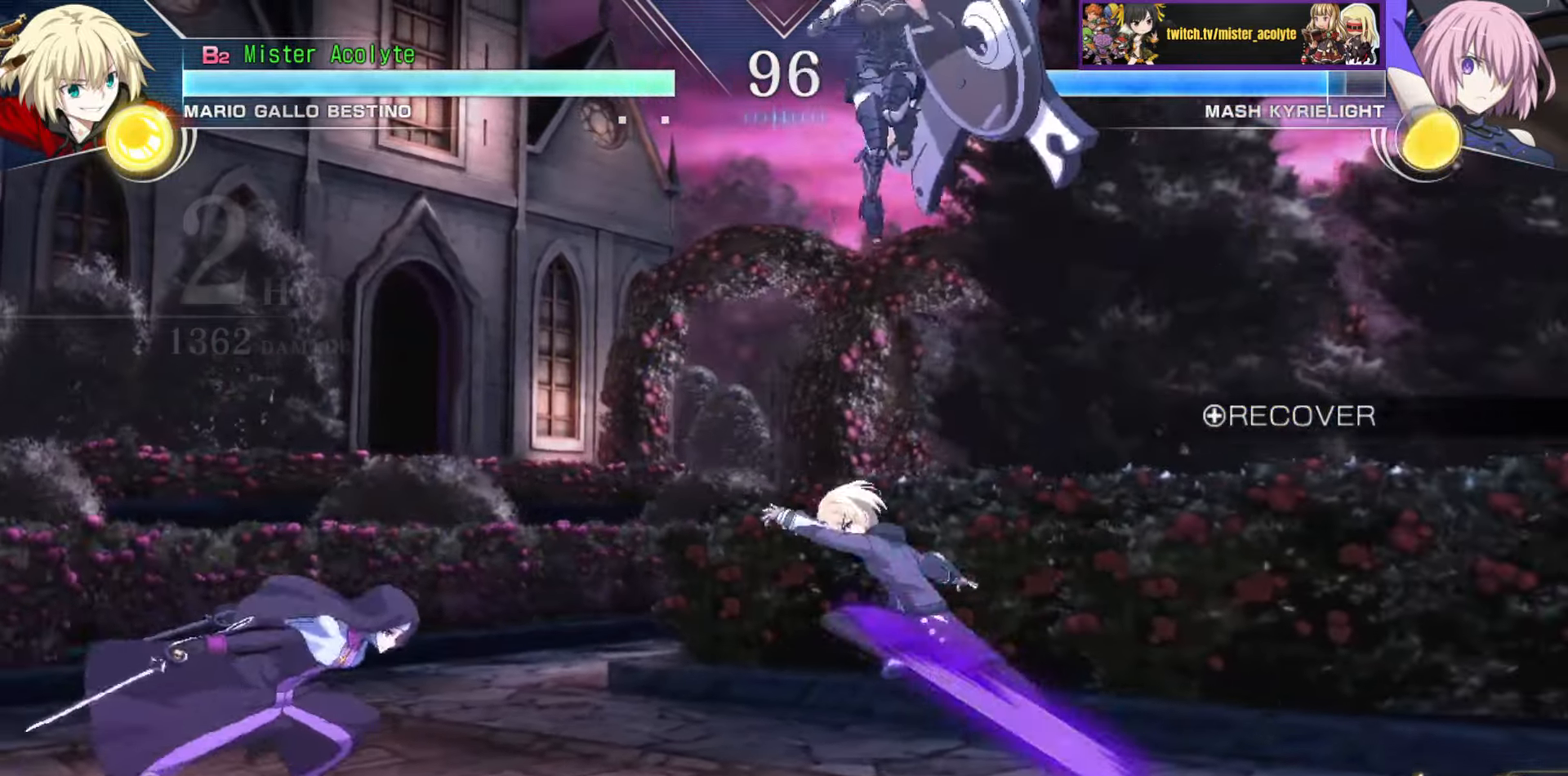
{"buttons": [], "events": [[366, "SQUARE", "down"], [466, "SQUARE", "up"]]}
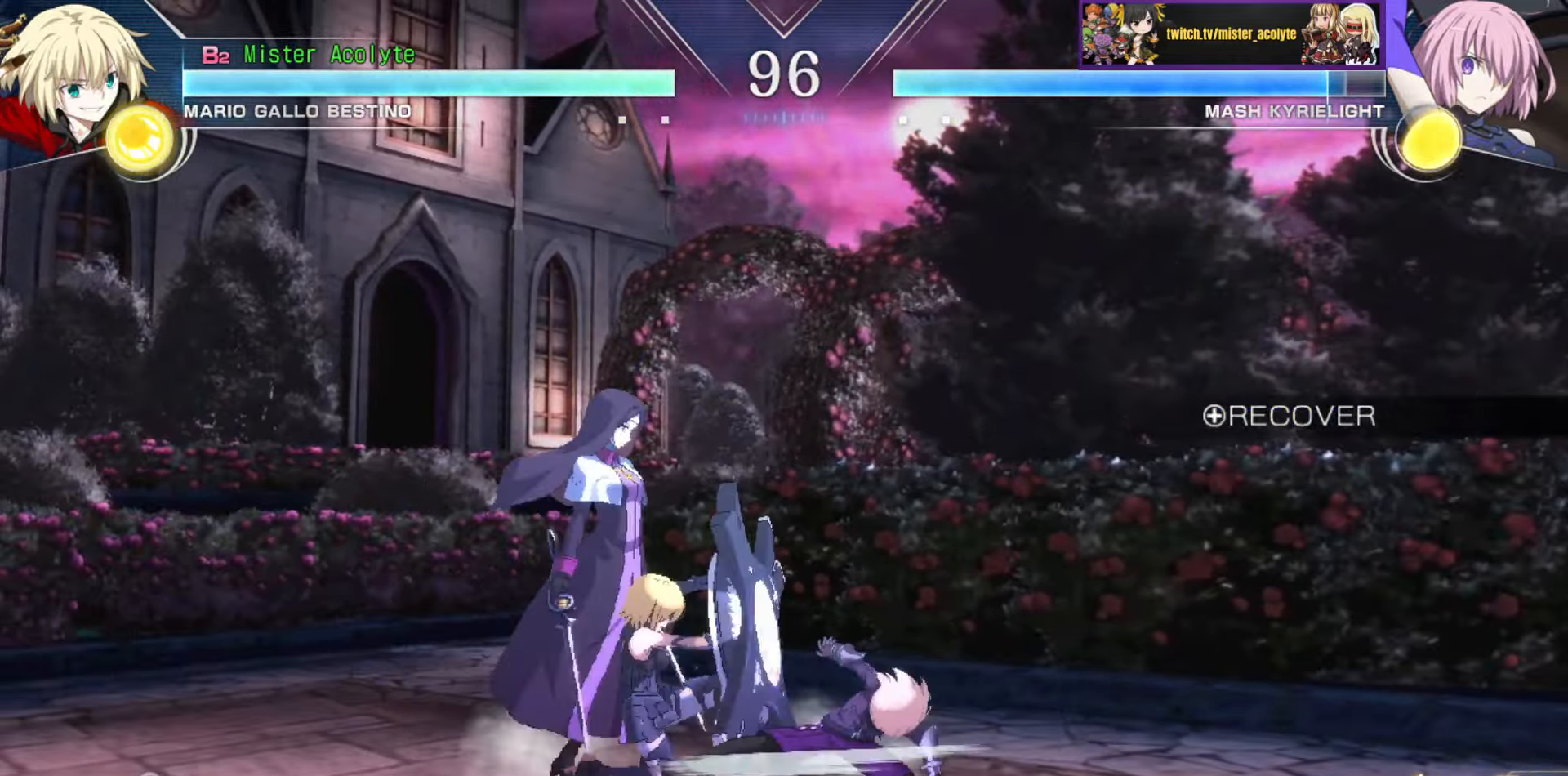
{"buttons": ["CIRCLE"], "events": [[33, "TRIANGLE", "down"], [183, "TRIANGLE", "up"], [483, "CIRCLE", "down"]]}
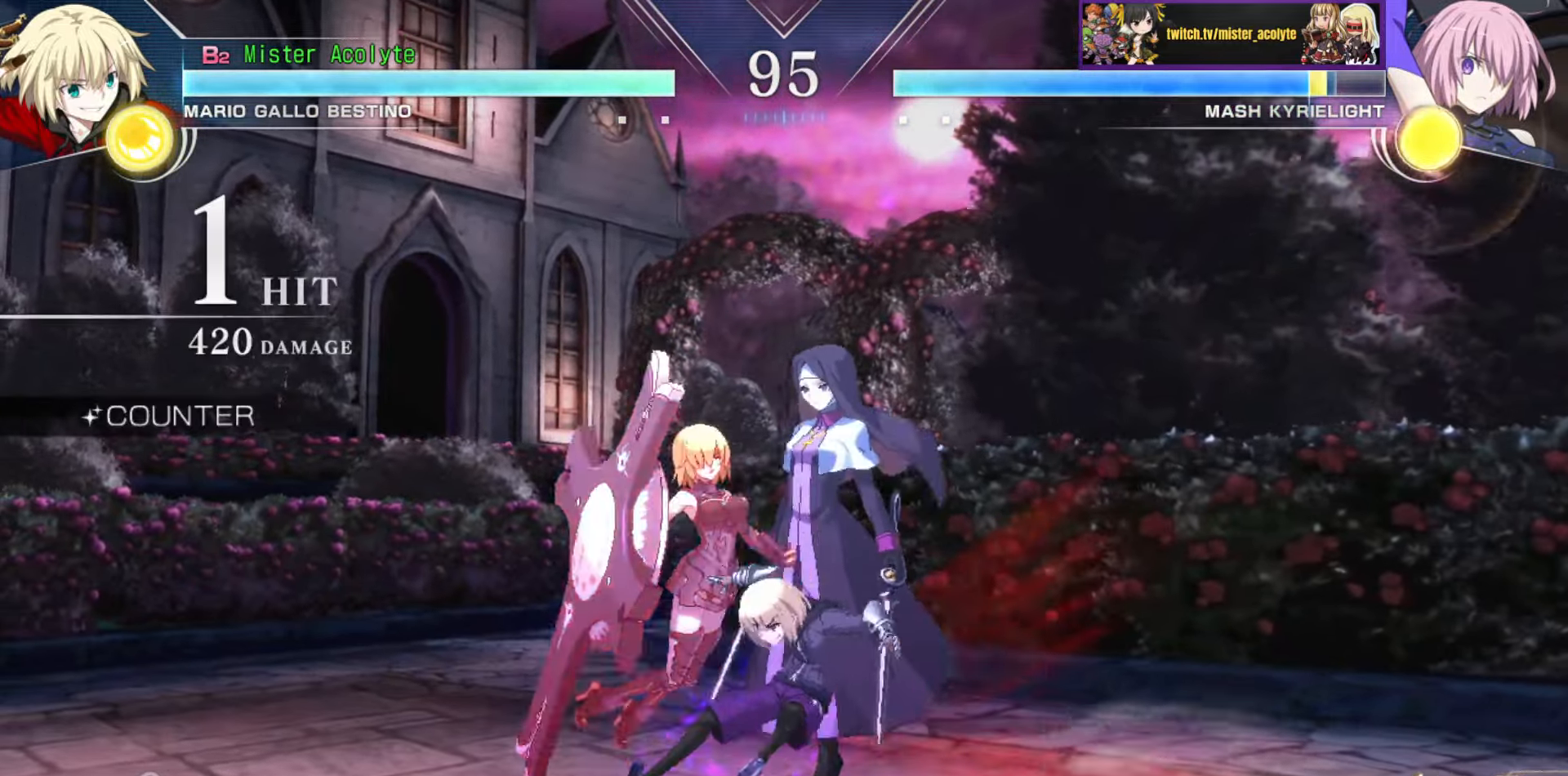
{"buttons": [], "events": [[116, "CIRCLE", "up"]]}
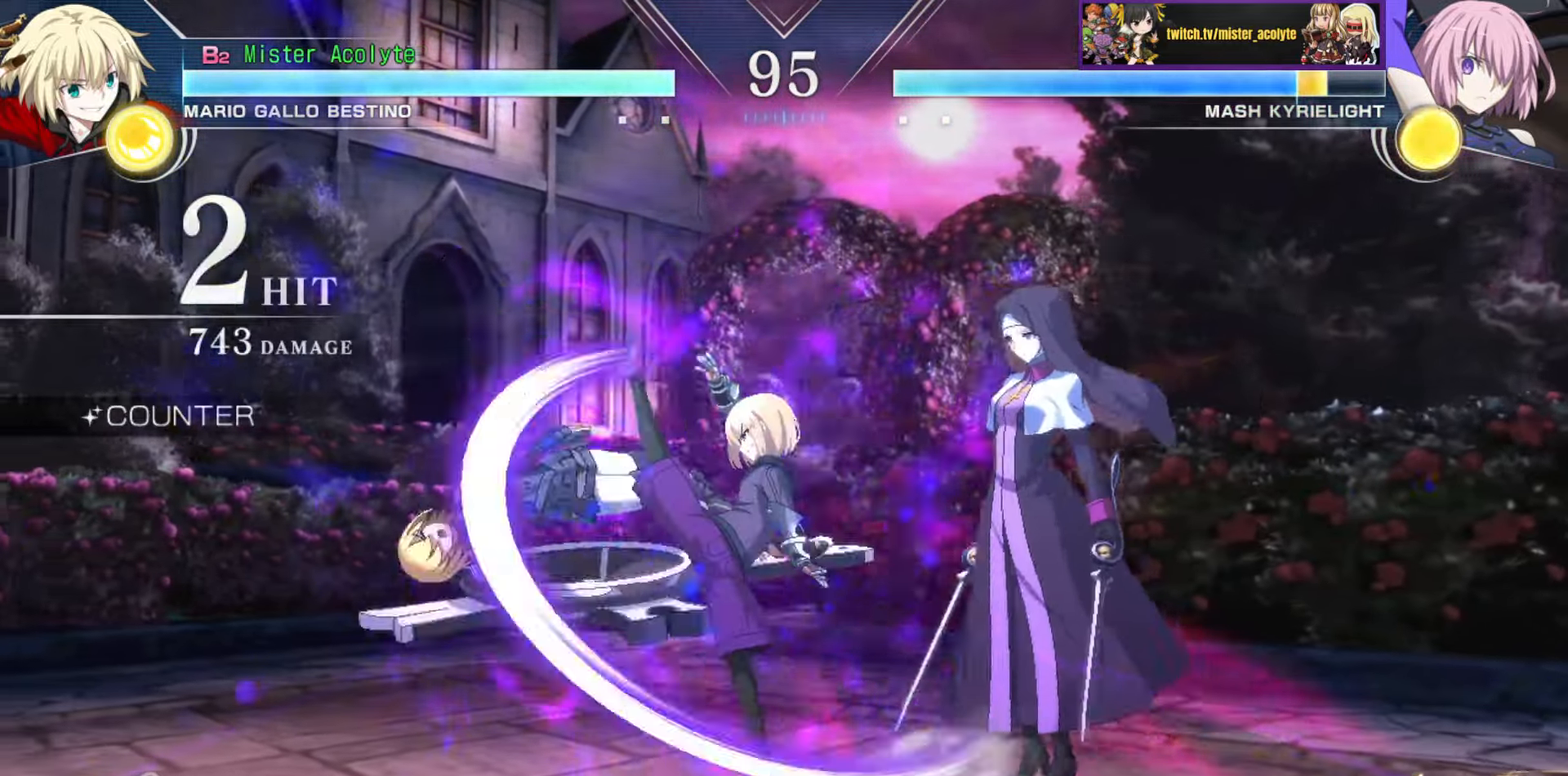
{"buttons": [], "events": [[150, "TRIANGLE", "down"], [266, "TRIANGLE", "up"]]}
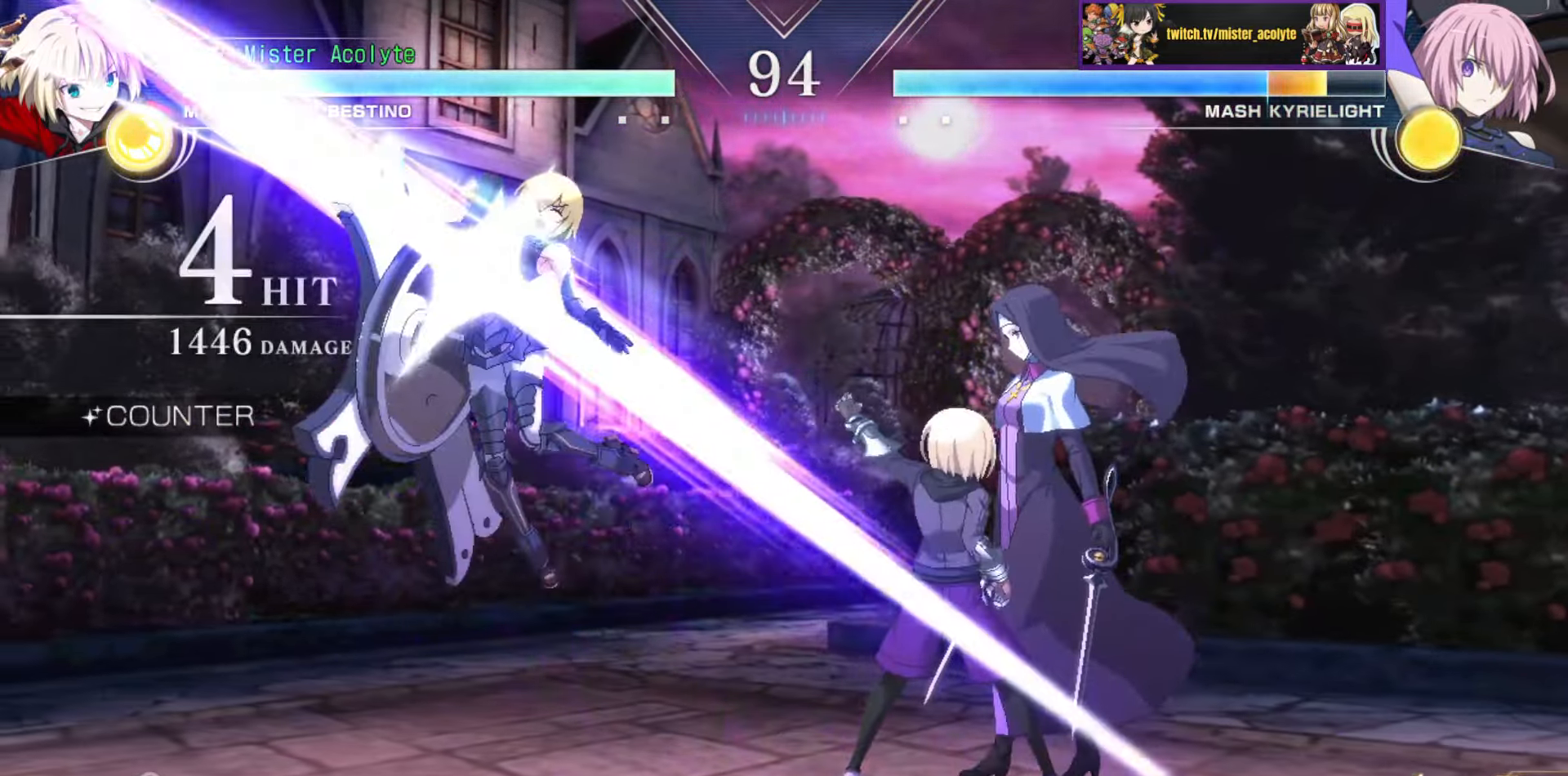
{"buttons": [], "events": [[333, "TRIANGLE", "down"], [466, "TRIANGLE", "up"]]}
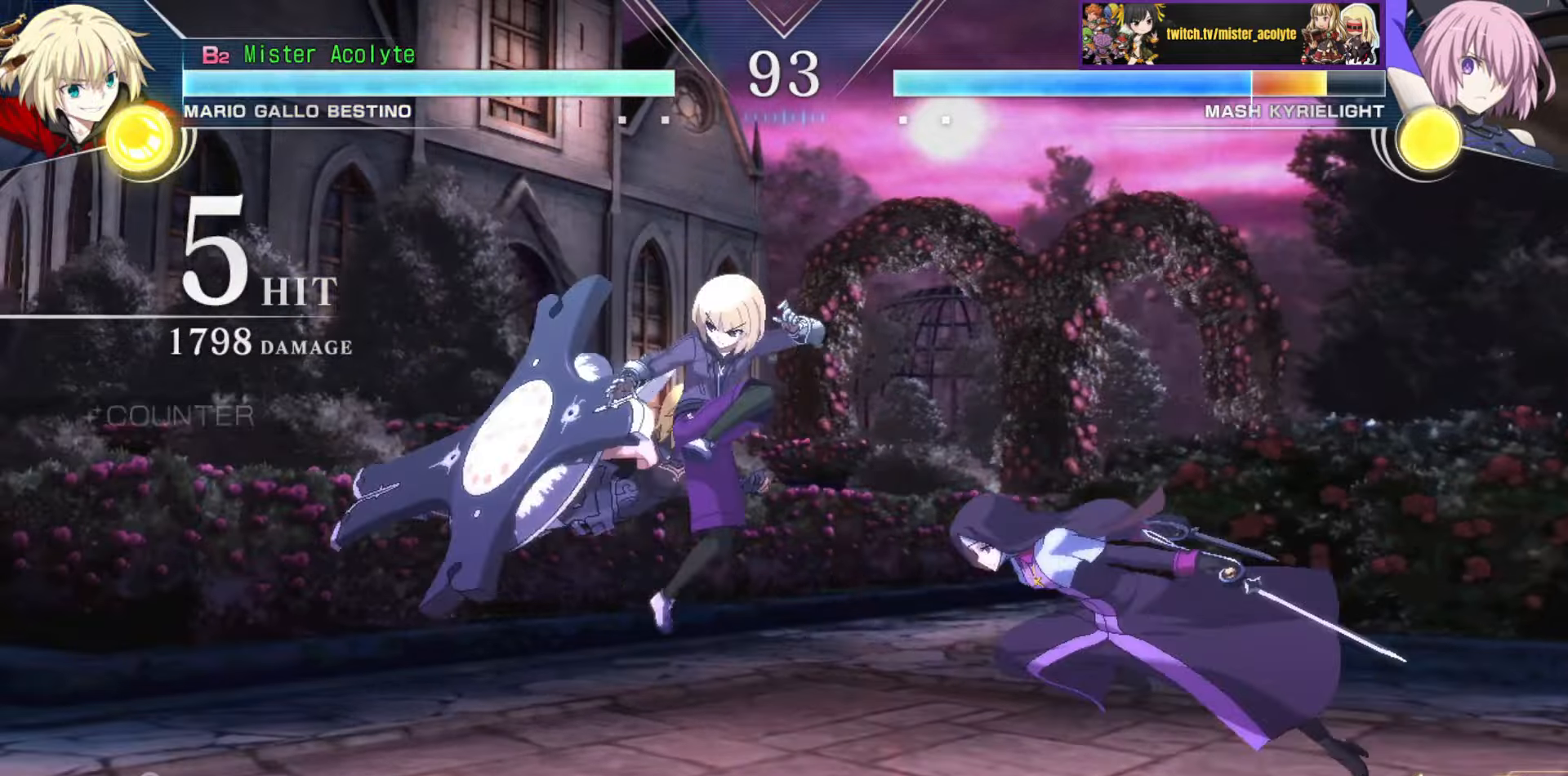
{"buttons": [], "events": [[216, "CIRCLE", "down"], [333, "CIRCLE", "up"]]}
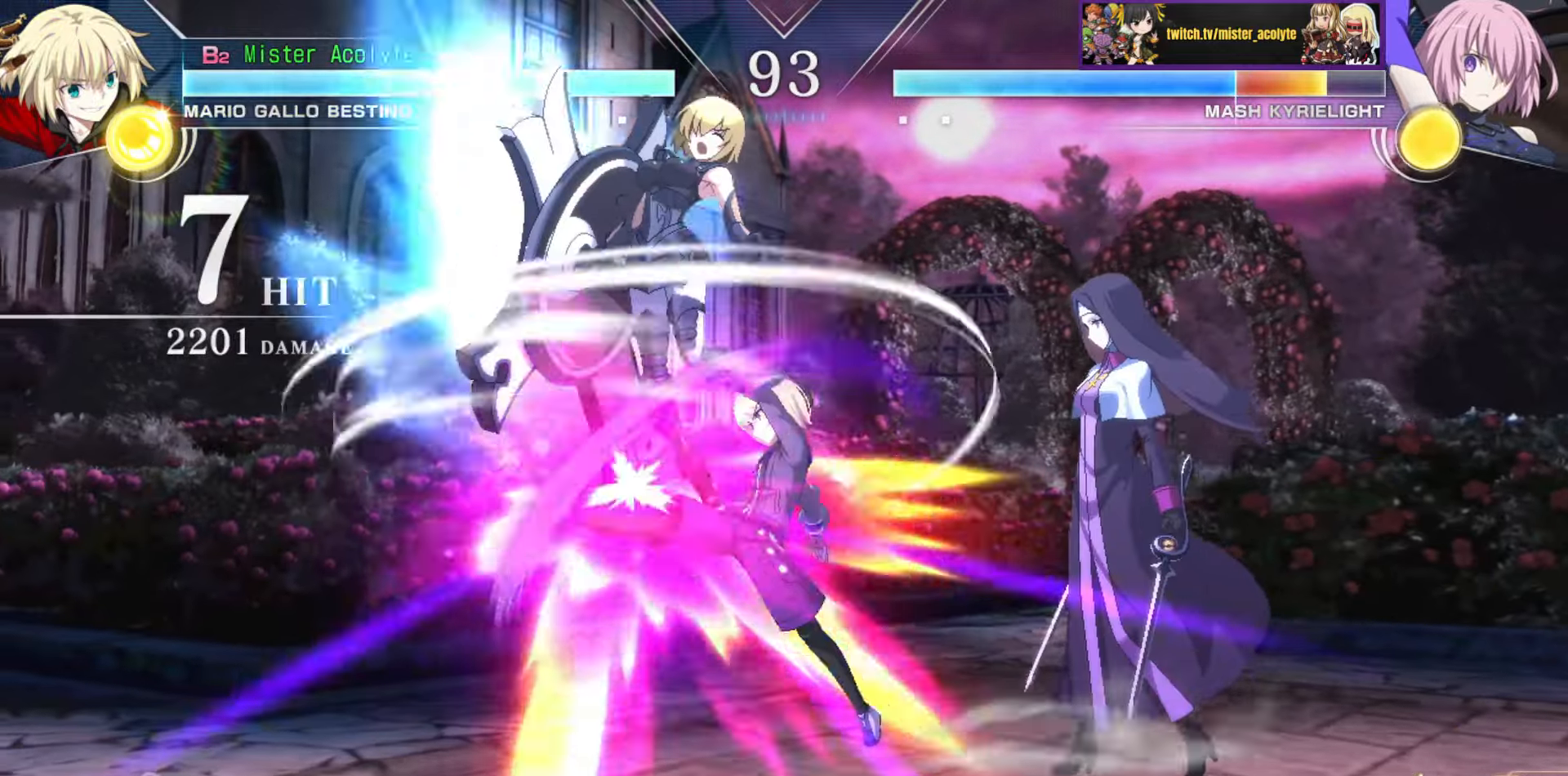
{"buttons": ["CIRCLE"], "events": [[333, "CIRCLE", "down"], [433, "CIRCLE", "up"], [500, "CIRCLE", "down"]]}
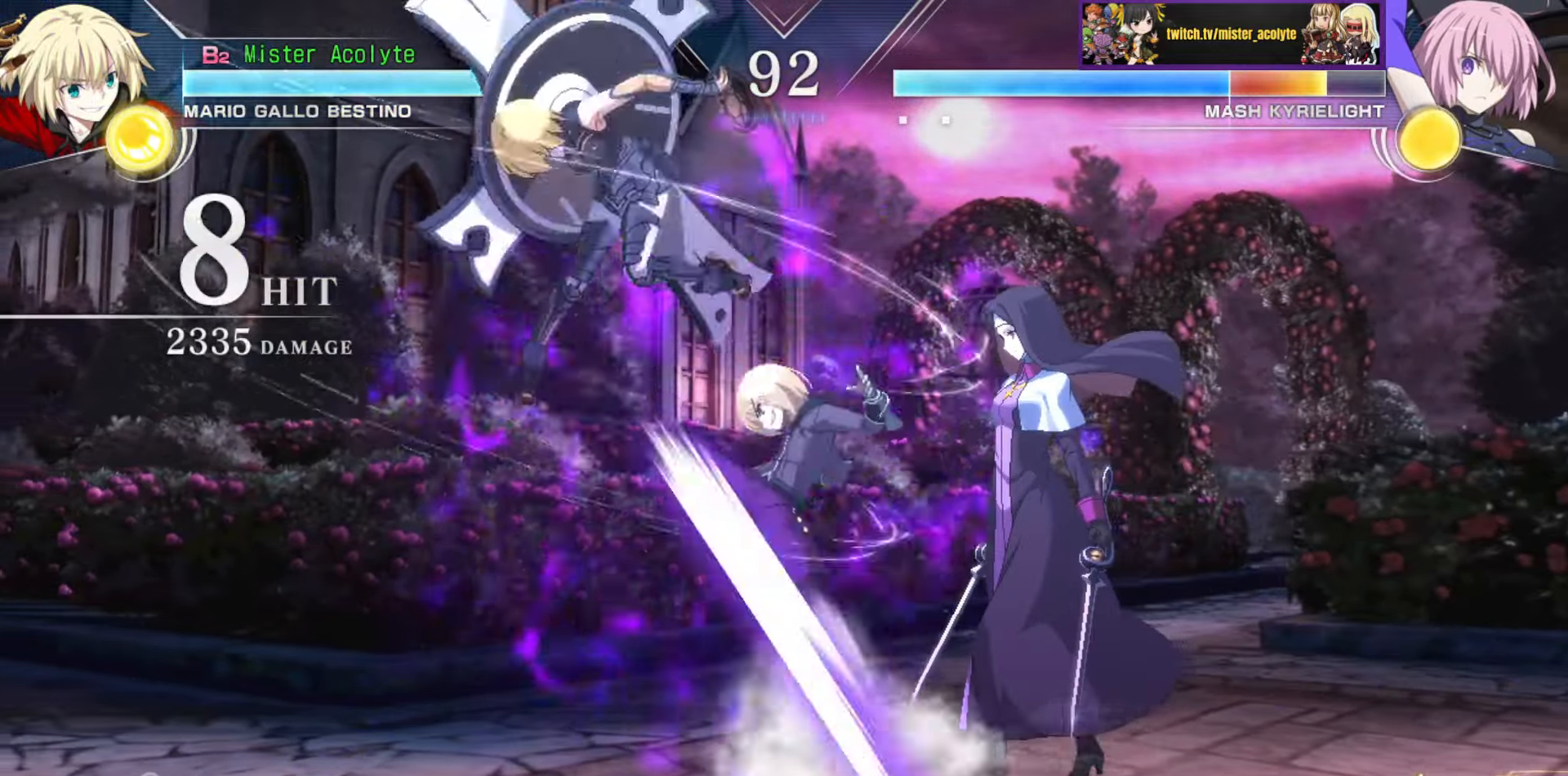
{"buttons": [], "events": [[116, "CIRCLE", "up"], [183, "CIRCLE", "down"], [300, "CIRCLE", "up"], [350, "CIRCLE", "down"], [466, "CIRCLE", "up"]]}
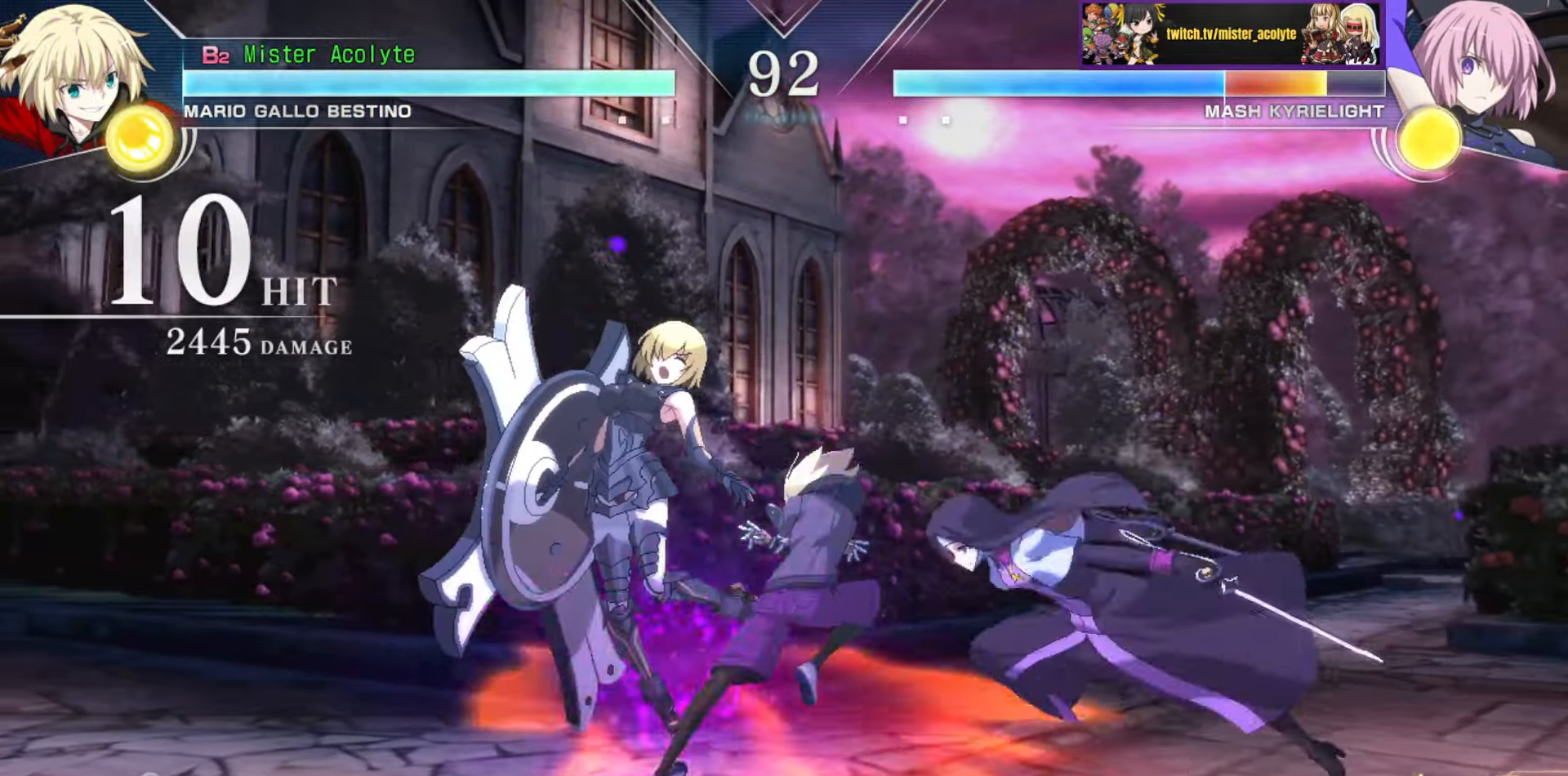
{"buttons": [], "events": [[16, "CIRCLE", "down"], [116, "CIRCLE", "up"], [166, "CIRCLE", "down"], [300, "CIRCLE", "up"]]}
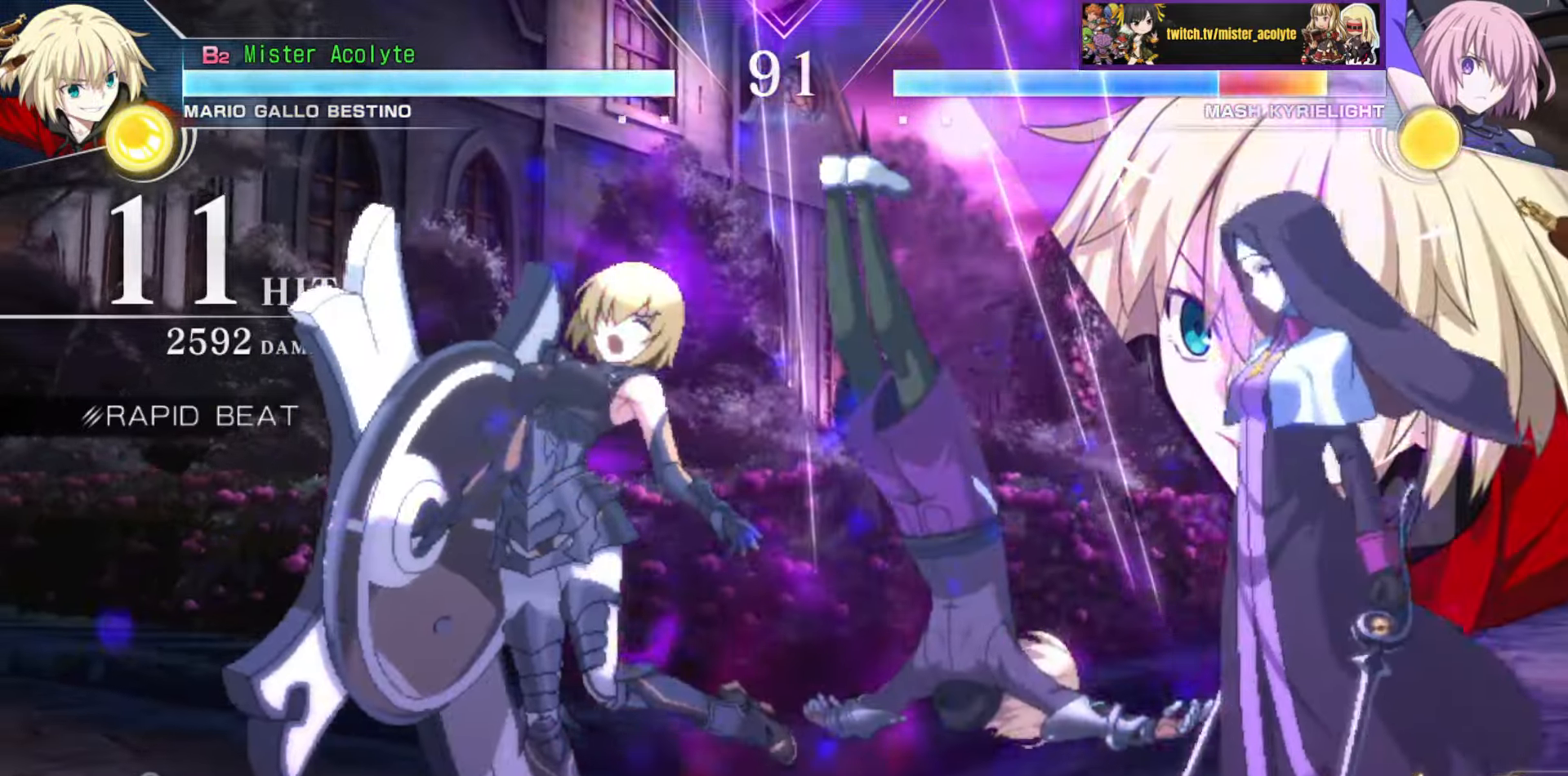
{"buttons": ["CROSS", "SQUARE"], "events": [[16, "CROSS", "down"], [16, "SQUARE", "down"], [100, "CROSS", "up"], [116, "SQUARE", "up"], [166, "CROSS", "down"], [166, "SQUARE", "down"], [266, "CROSS", "up"], [266, "SQUARE", "up"], [316, "CROSS", "down"], [316, "SQUARE", "down"], [433, "CROSS", "up"], [433, "SQUARE", "up"], [466, "SQUARE", "down"], [483, "CROSS", "down"]]}
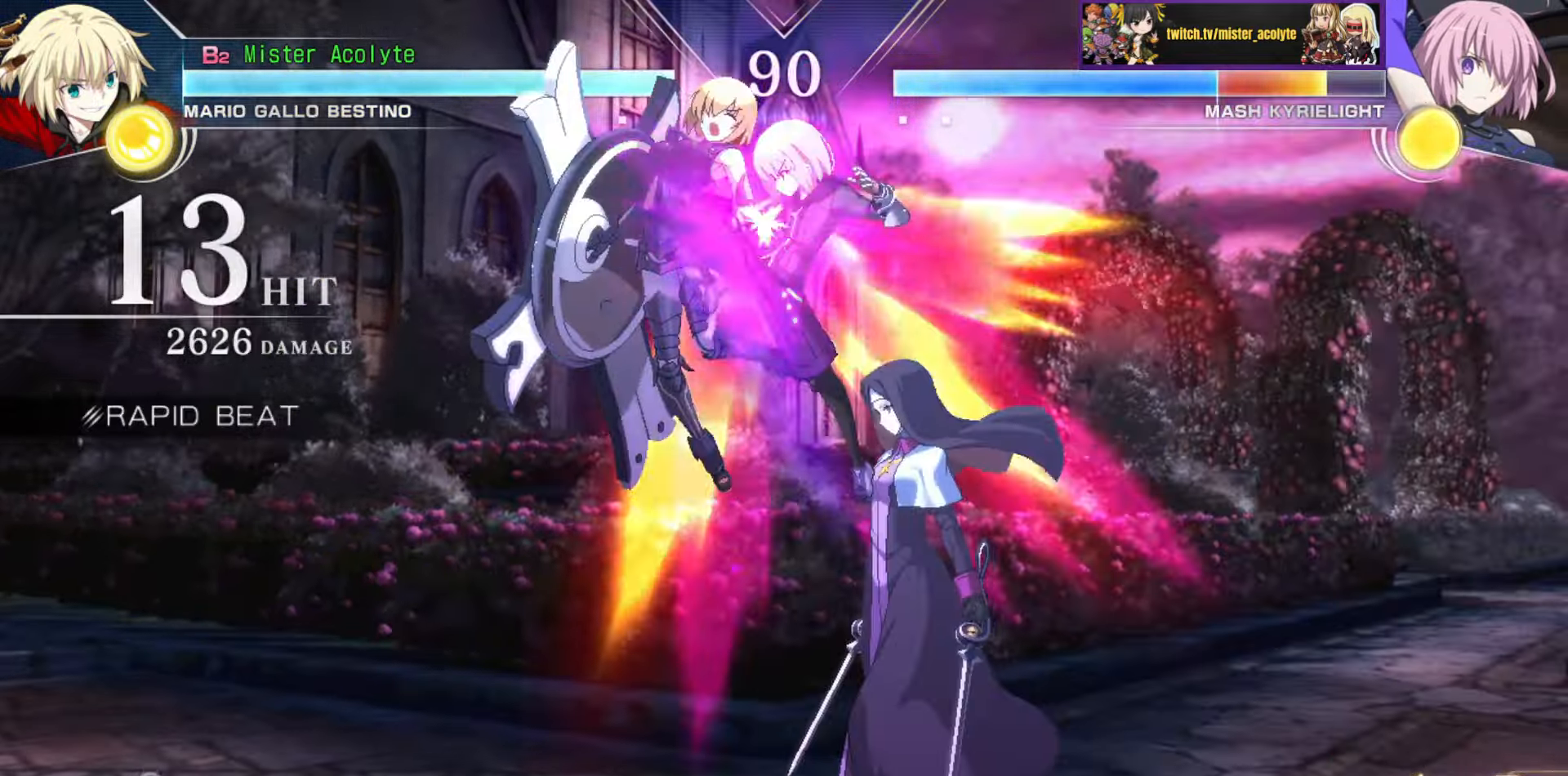
{"buttons": ["CROSS", "SQUARE"], "events": [[83, "CROSS", "up"], [83, "SQUARE", "up"], [133, "SQUARE", "down"], [150, "CROSS", "down"], [233, "SQUARE", "up"], [250, "CROSS", "up"], [300, "CROSS", "down"], [300, "SQUARE", "down"], [400, "CROSS", "up"], [416, "SQUARE", "up"], [450, "SQUARE", "down"], [466, "CROSS", "down"]]}
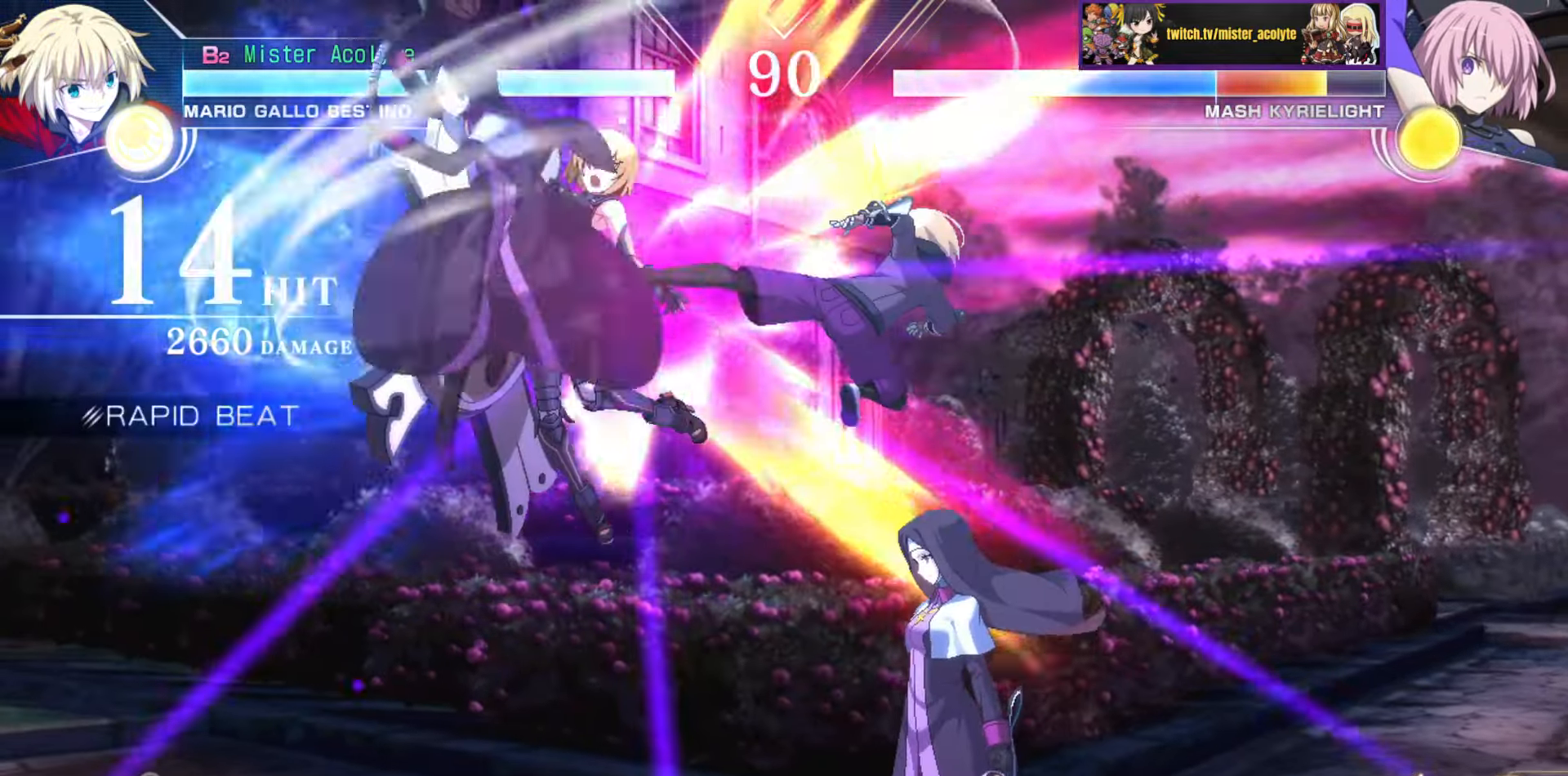
{"buttons": ["CROSS", "SQUARE"], "events": [[66, "CROSS", "up"], [66, "SQUARE", "up"], [100, "SQUARE", "down"], [116, "CROSS", "down"], [216, "CROSS", "up"], [216, "SQUARE", "up"], [283, "CROSS", "down"], [283, "SQUARE", "down"]]}
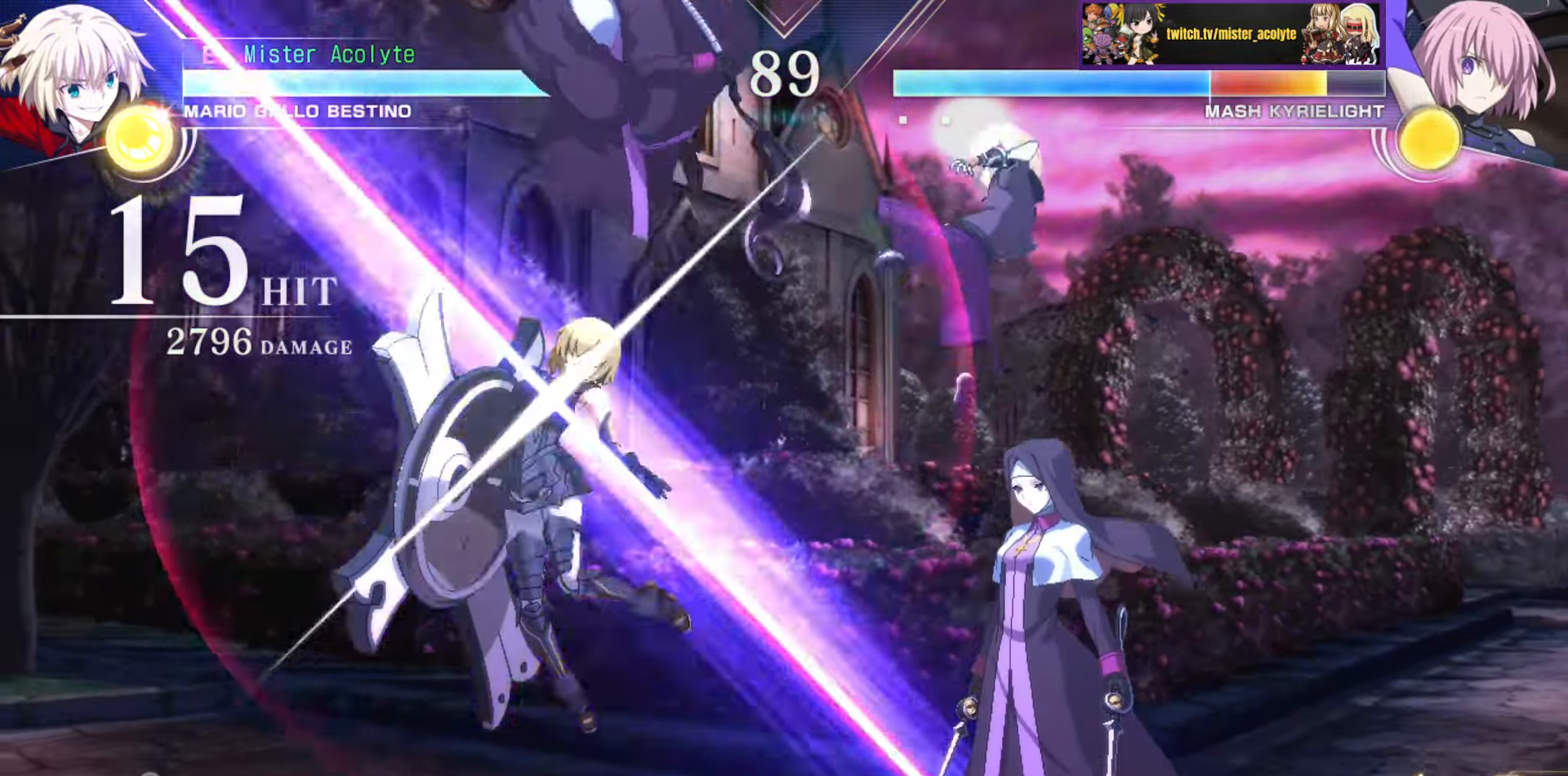
{"buttons": ["TRIANGLE"], "events": [[33, "CROSS", "up"], [50, "SQUARE", "up"], [466, "TRIANGLE", "down"]]}
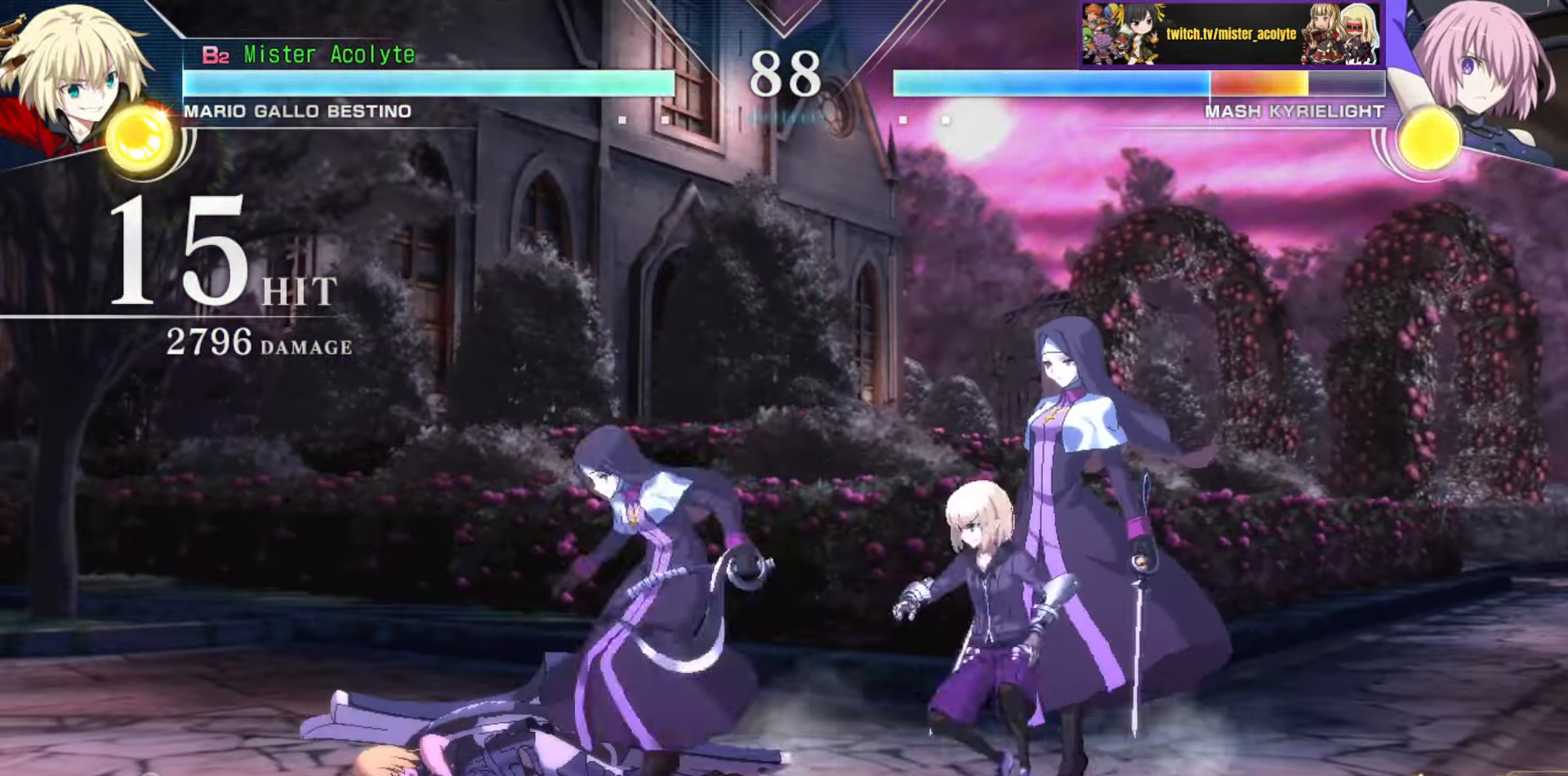
{"buttons": ["TRIANGLE"], "events": []}
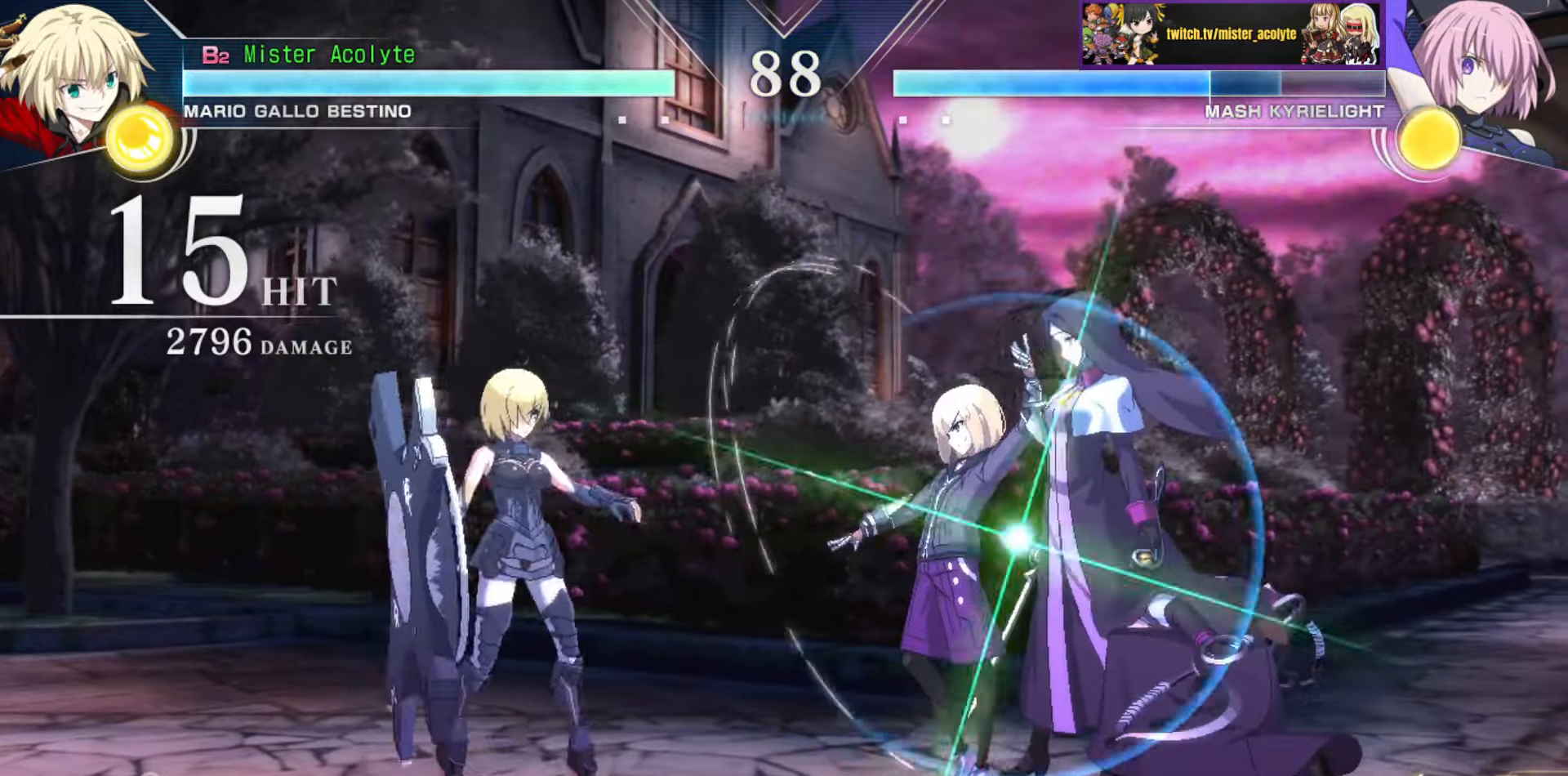
{"buttons": ["TRIANGLE"], "events": [[133, "TRIANGLE", "up"], [367, "TRIANGLE", "down"]]}
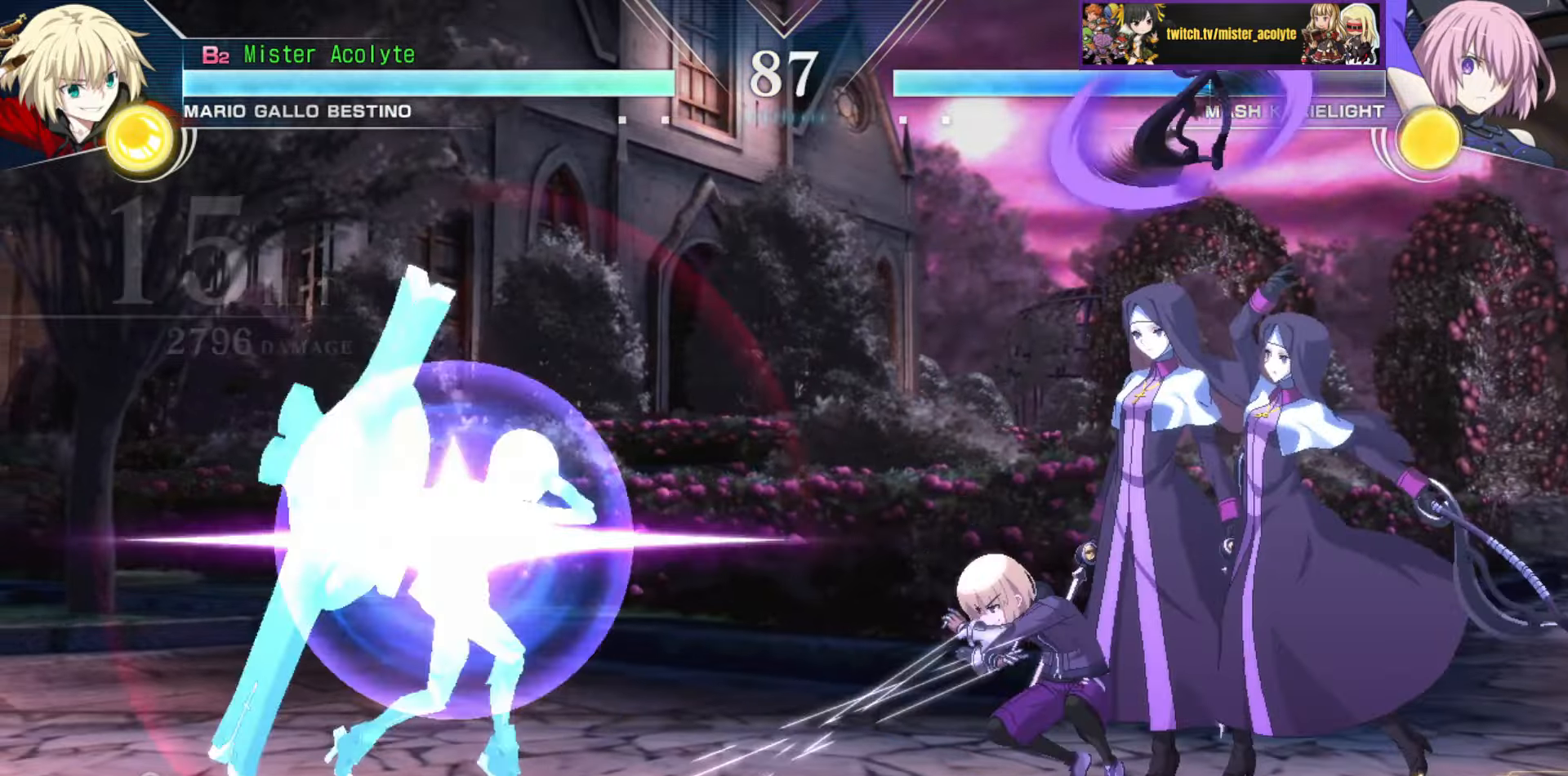
{"buttons": [], "events": [[83, "TRIANGLE", "up"]]}
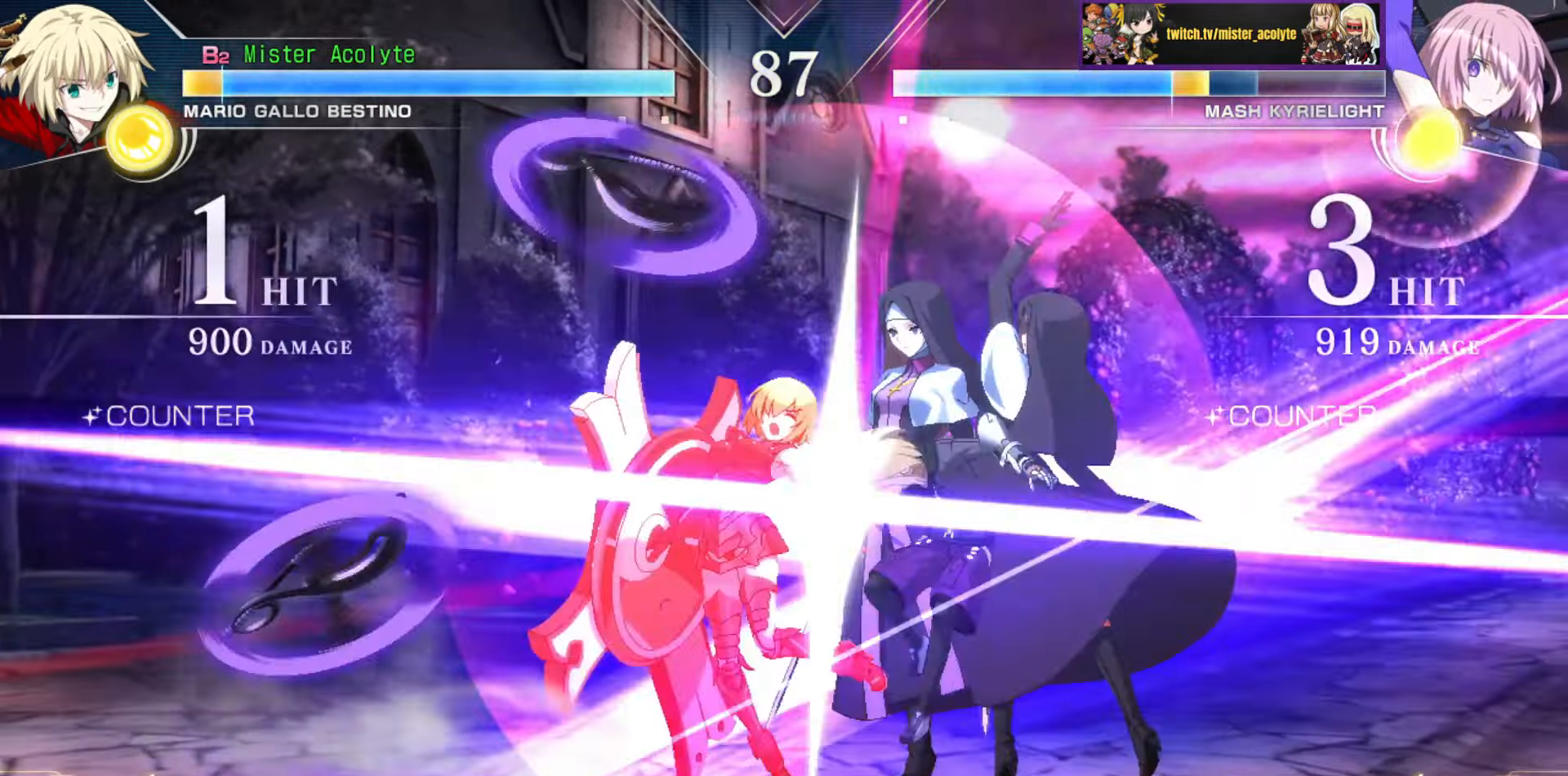
{"buttons": ["SQUARE"], "events": [[467, "SQUARE", "down"]]}